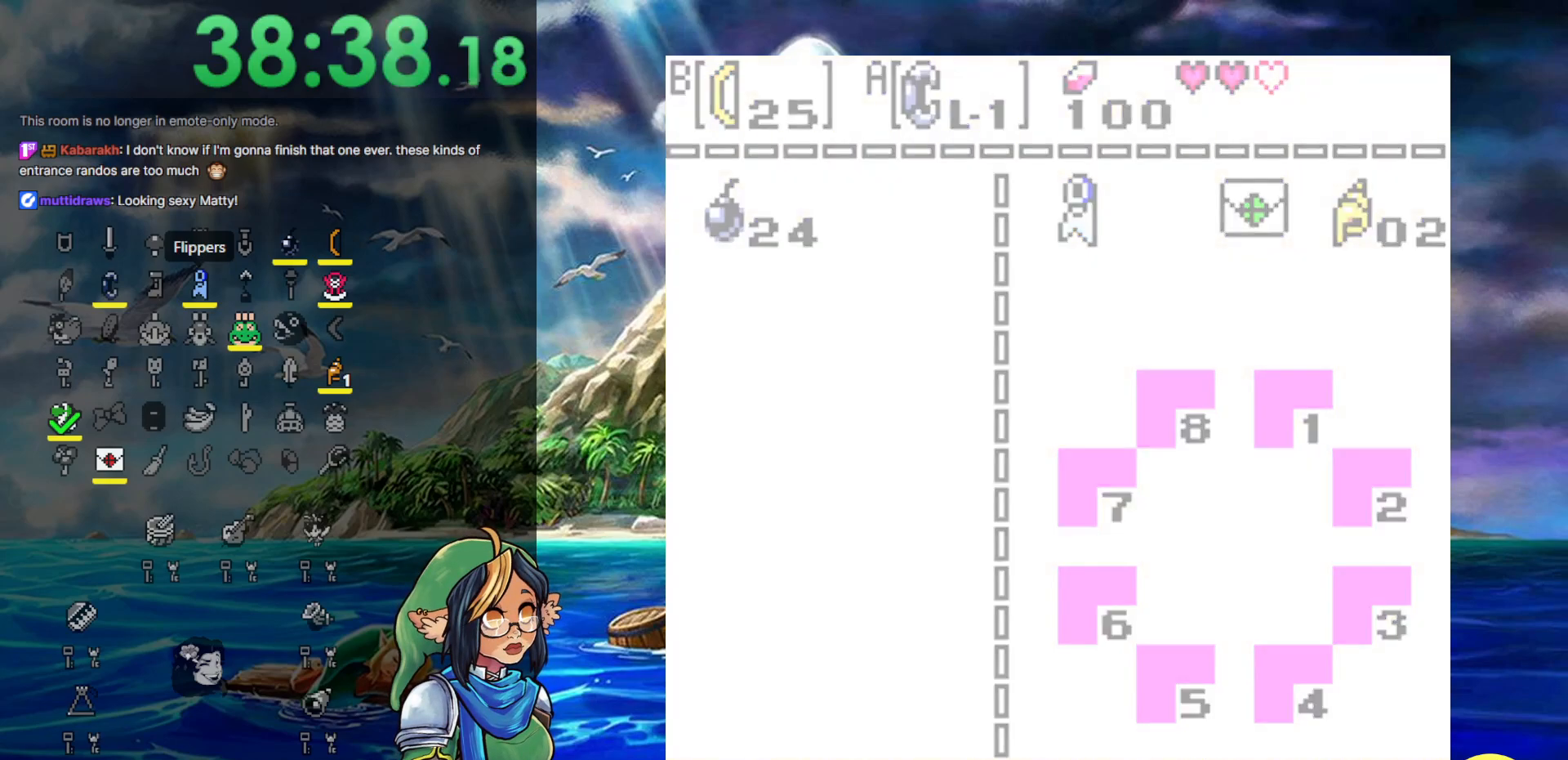
Gameplay with a controller (Nintendo layout); each line is a JSON object with the inputs held at the frame after it. "events" lists button and stick changes between this image and that frame as [ms after this image, input, new state], when the widget could be followed in between. Not read: DPAD_UP L3 R3.
{"buttons": [], "events": []}
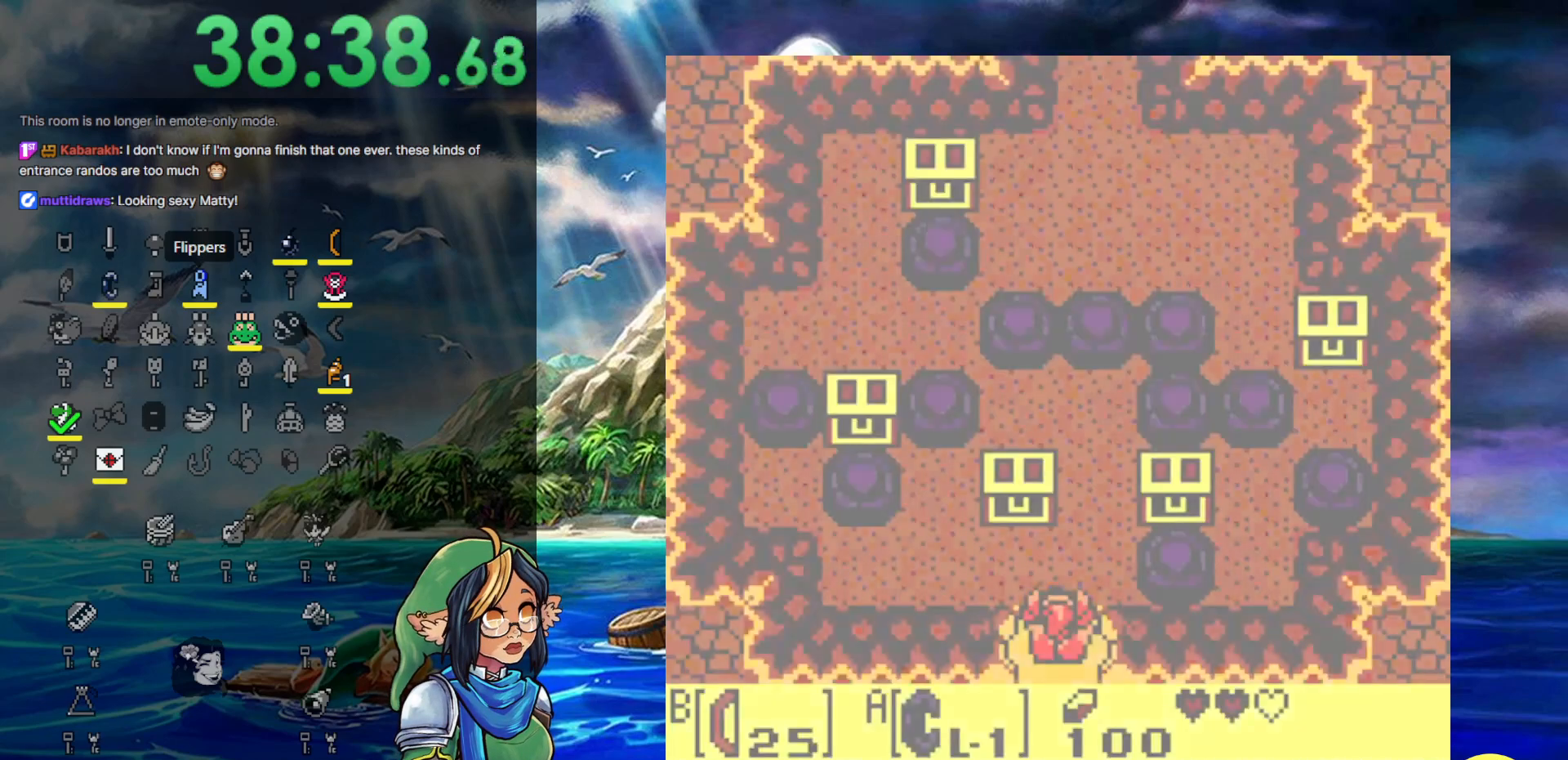
{"buttons": [], "events": [[317, "DPAD_LEFT", "down"], [450, "DPAD_LEFT", "up"]]}
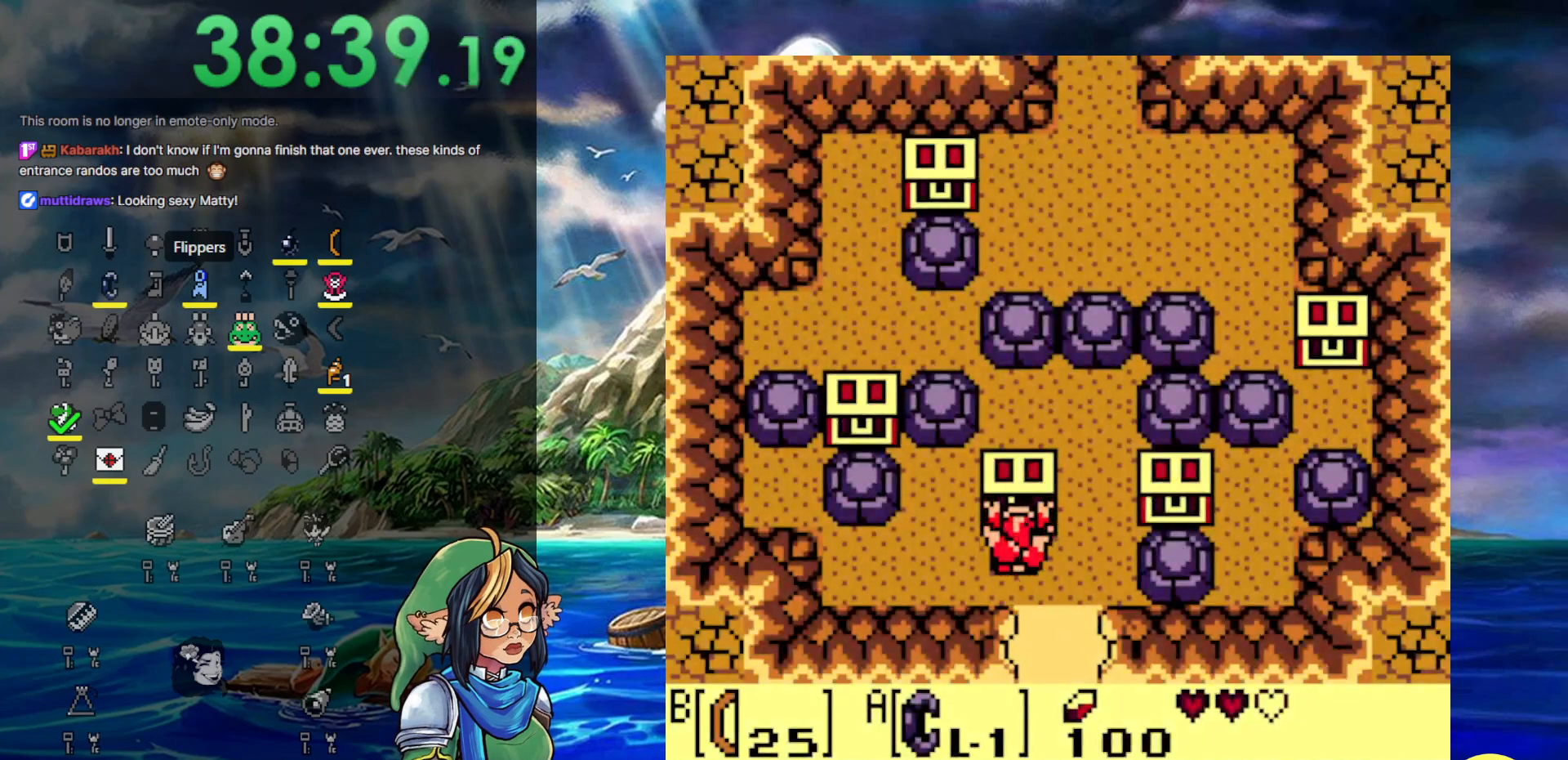
{"buttons": ["A"], "events": [[100, "A", "down"]]}
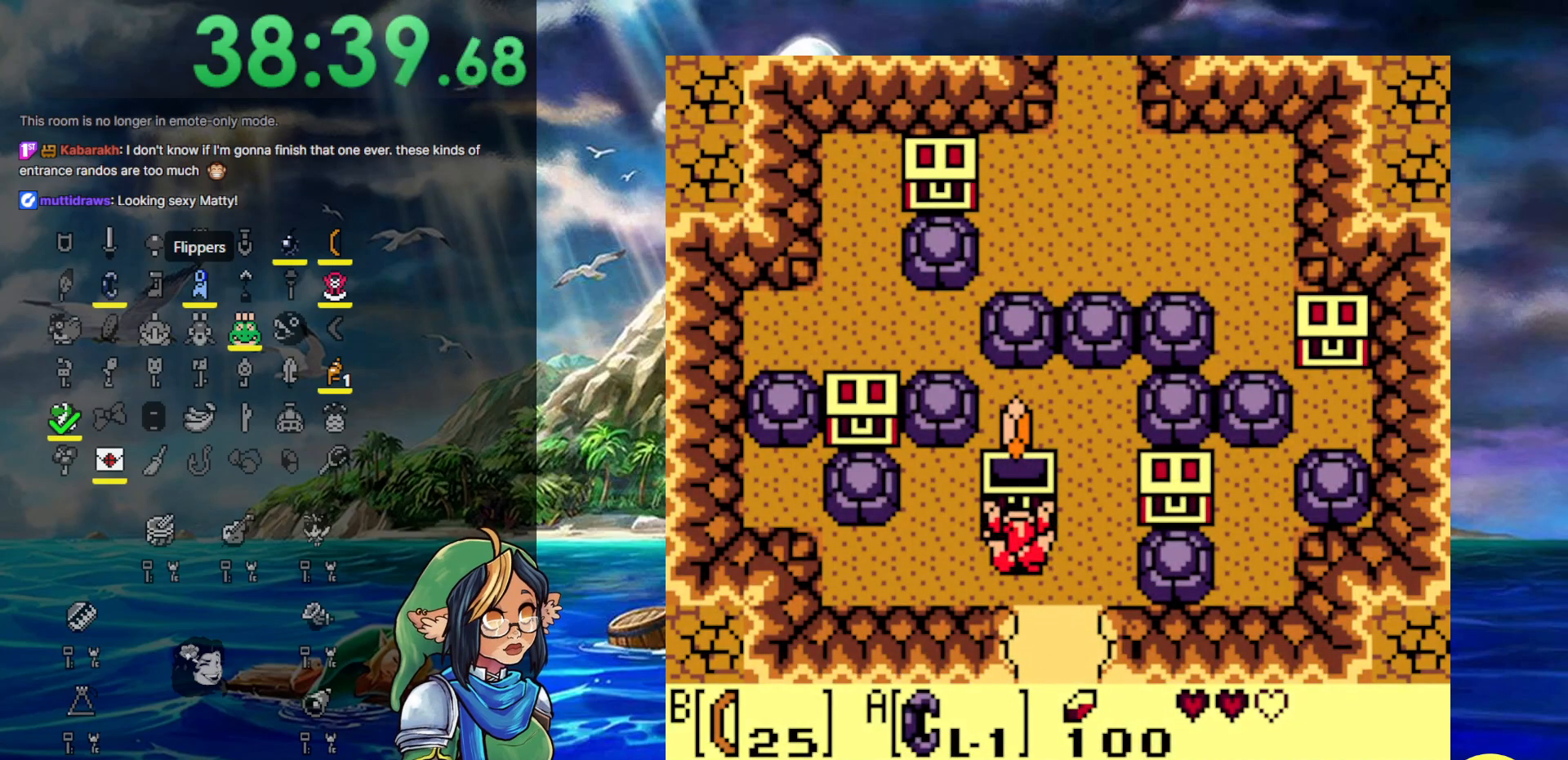
{"buttons": ["A", "DPAD_RIGHT"], "events": [[333, "DPAD_RIGHT", "down"]]}
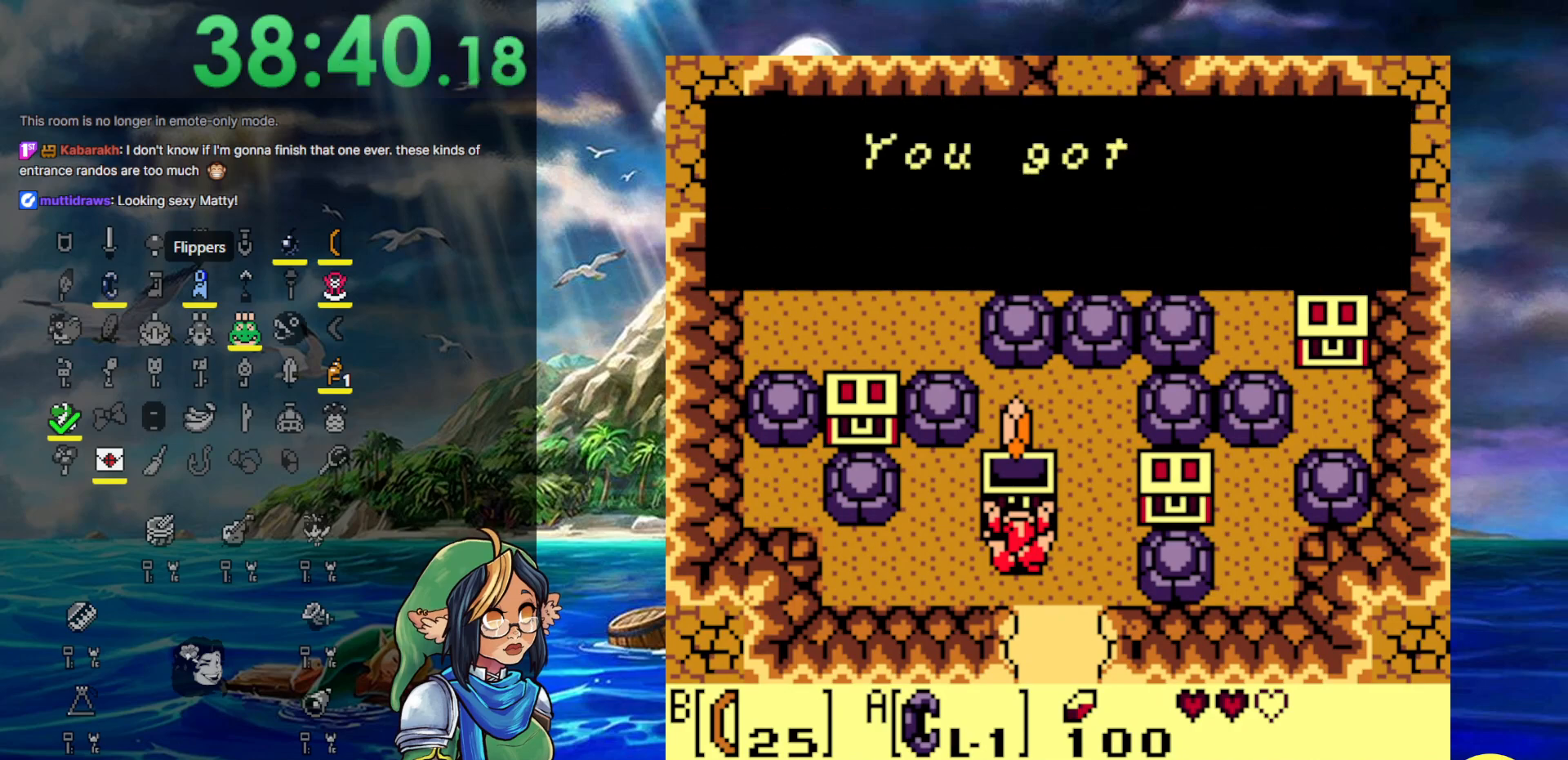
{"buttons": ["A", "DPAD_RIGHT"], "events": [[17, "A", "up"], [433, "A", "down"]]}
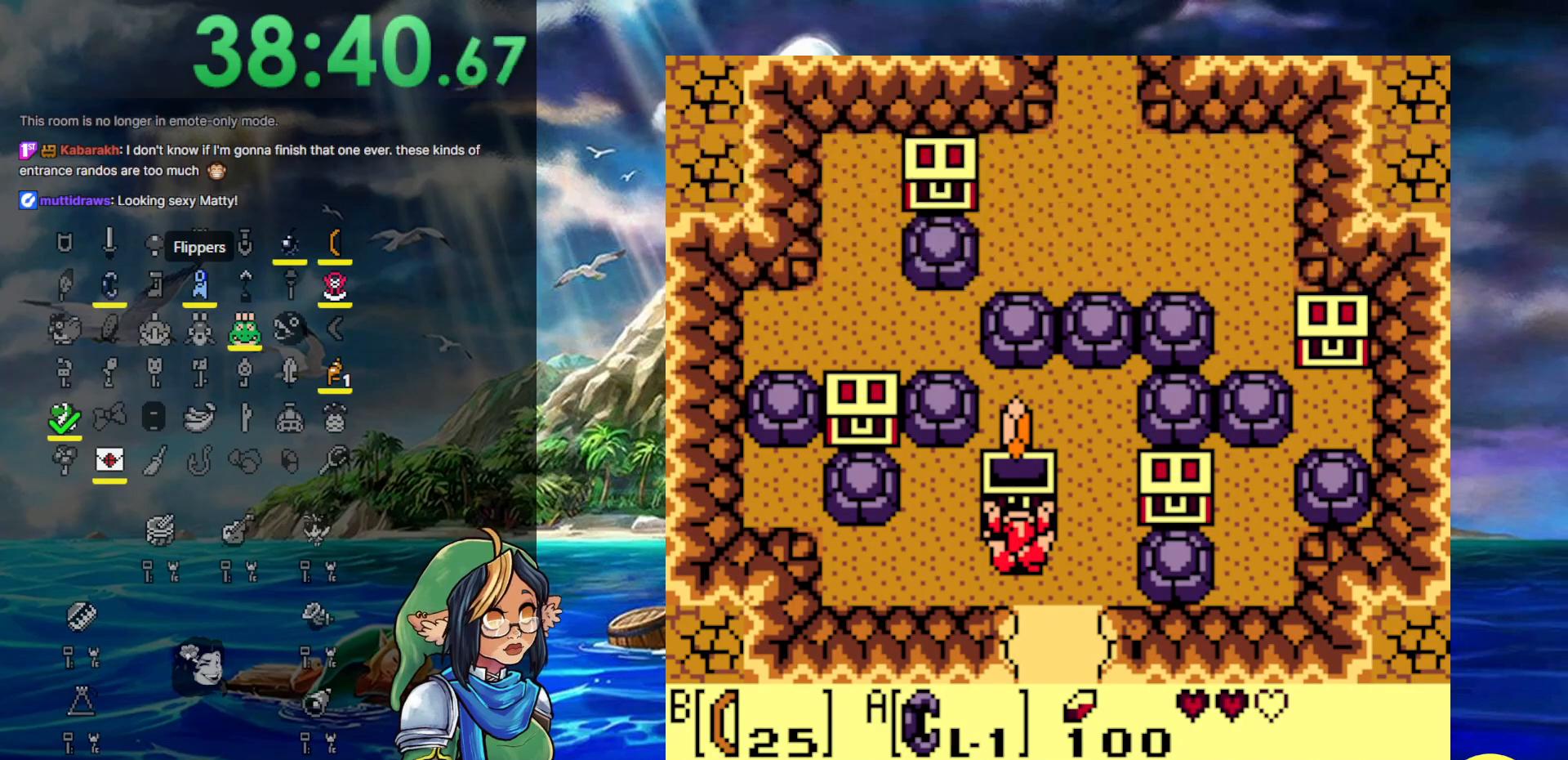
{"buttons": ["DPAD_RIGHT"], "events": [[167, "A", "up"]]}
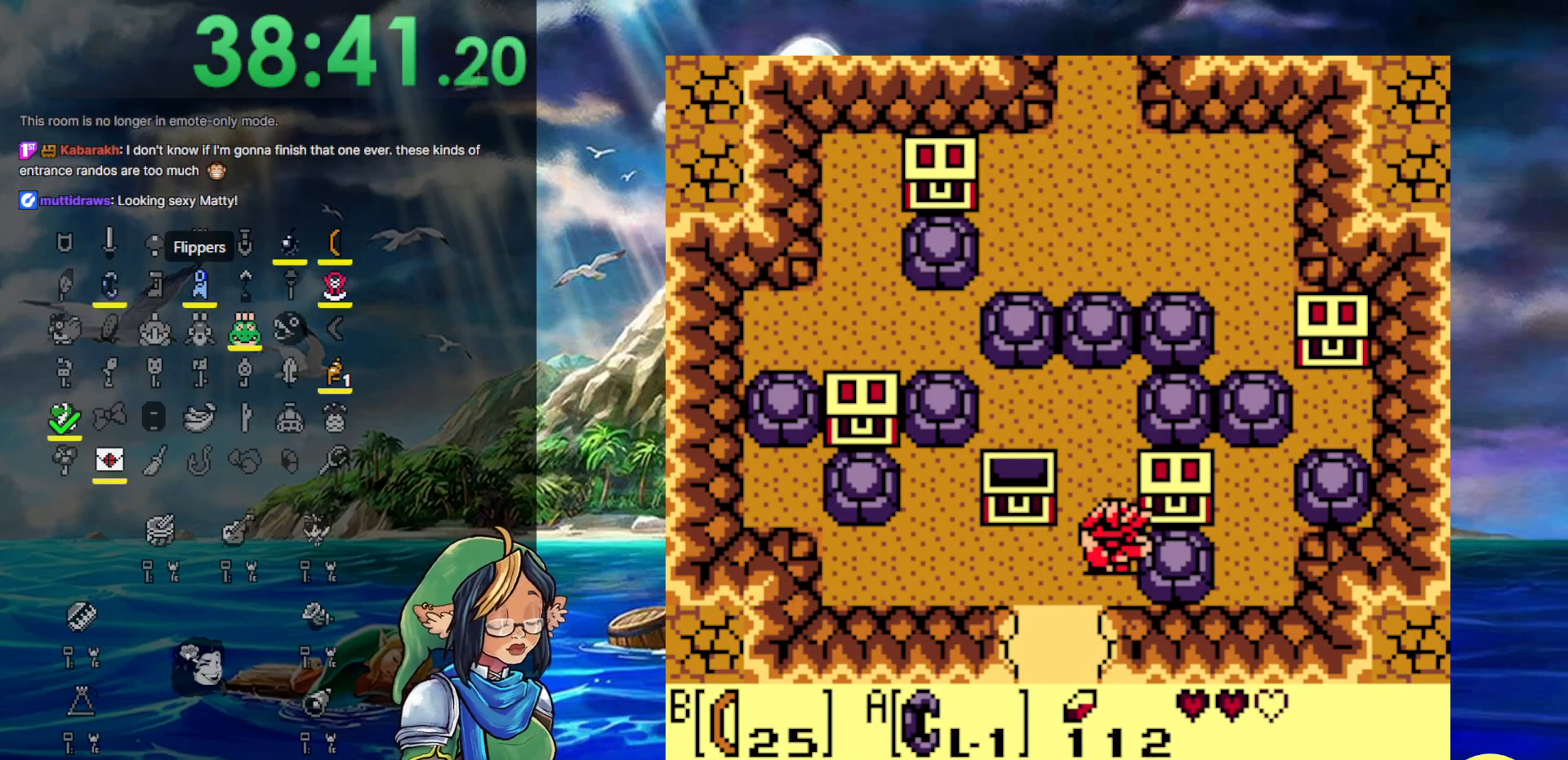
{"buttons": ["DPAD_RIGHT"], "events": []}
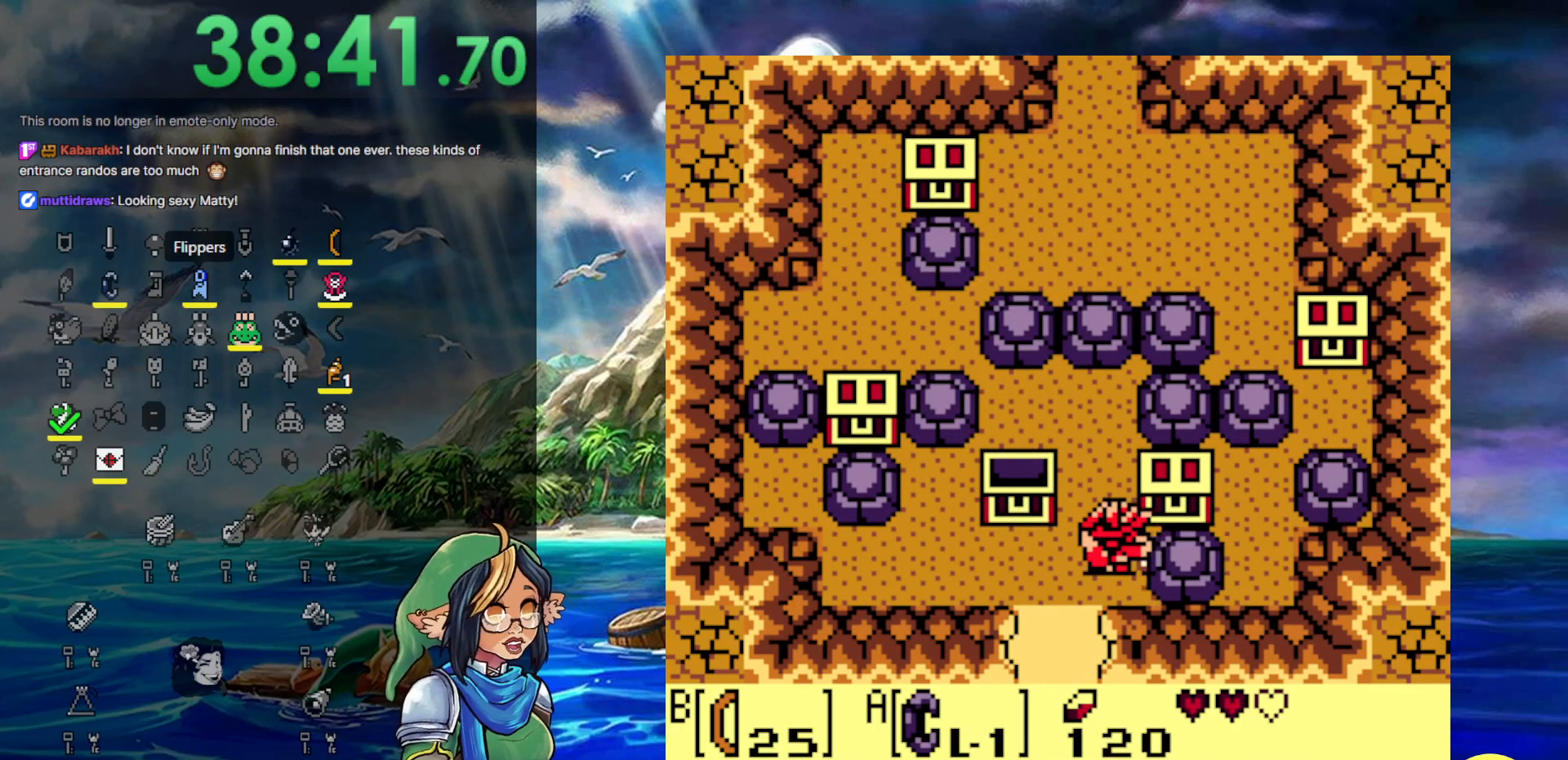
{"buttons": ["A"], "events": [[367, "DPAD_RIGHT", "up"], [450, "A", "down"]]}
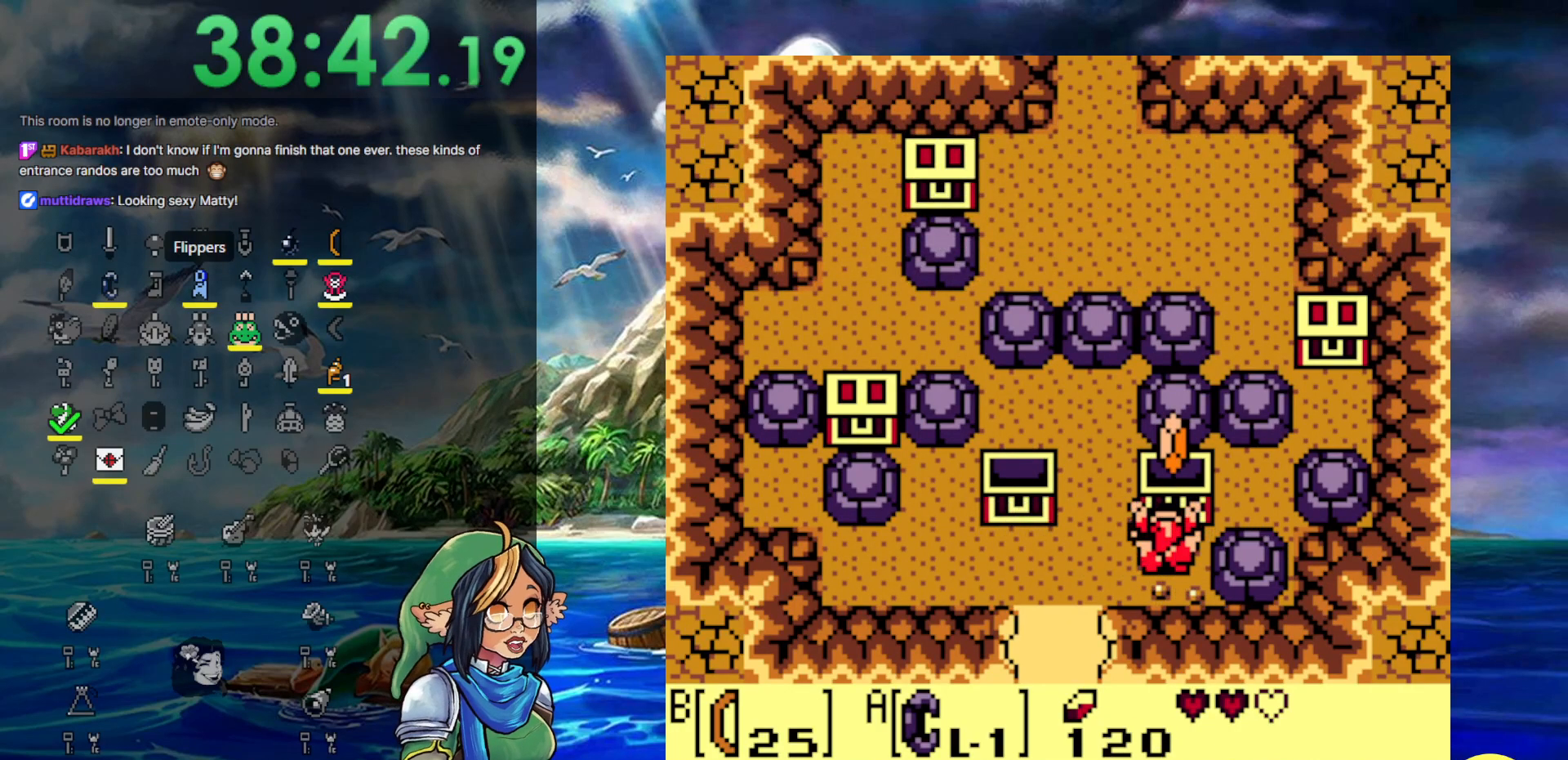
{"buttons": ["A", "DPAD_LEFT"], "events": [[450, "DPAD_LEFT", "down"]]}
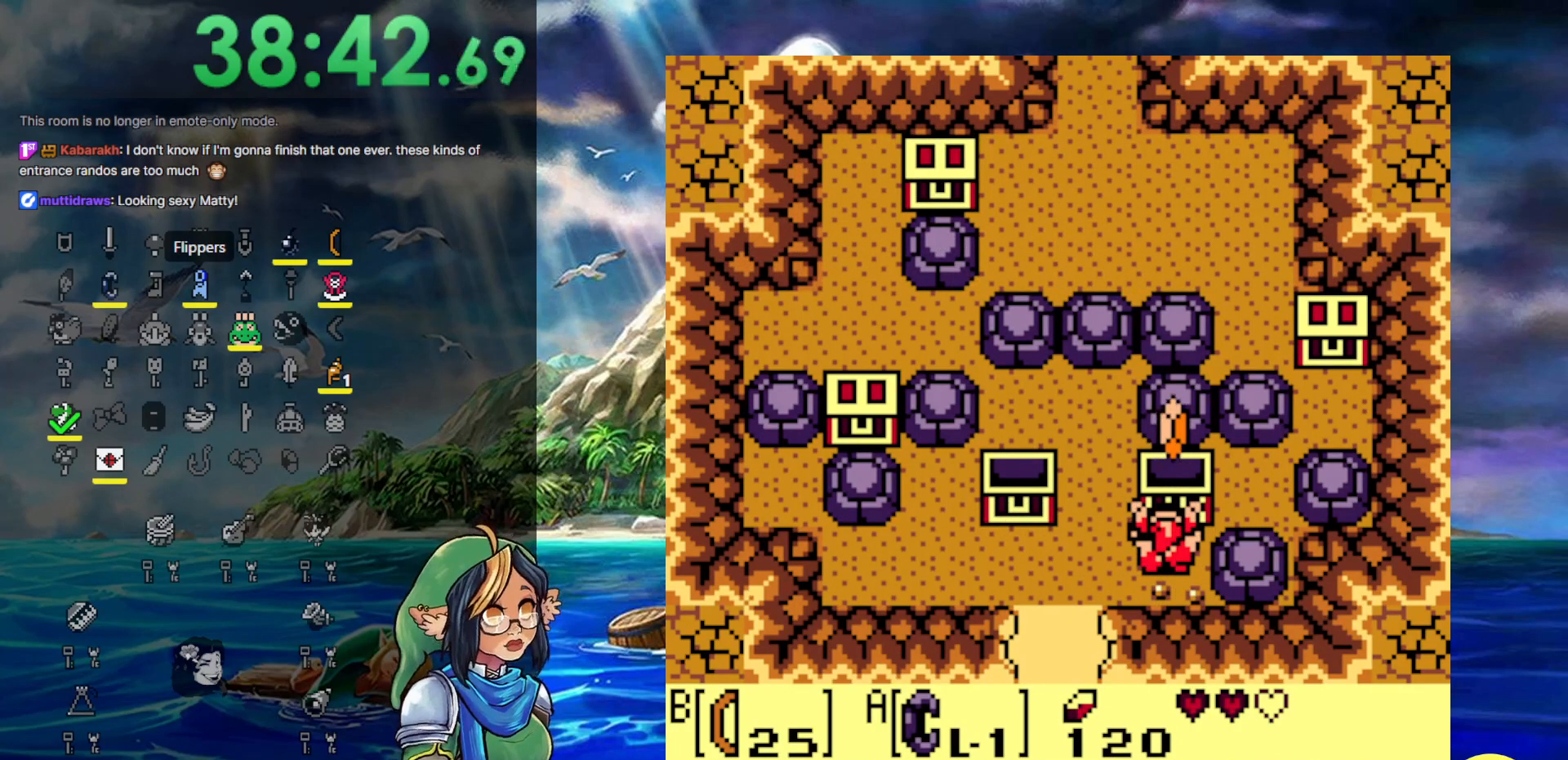
{"buttons": ["A", "DPAD_LEFT"], "events": []}
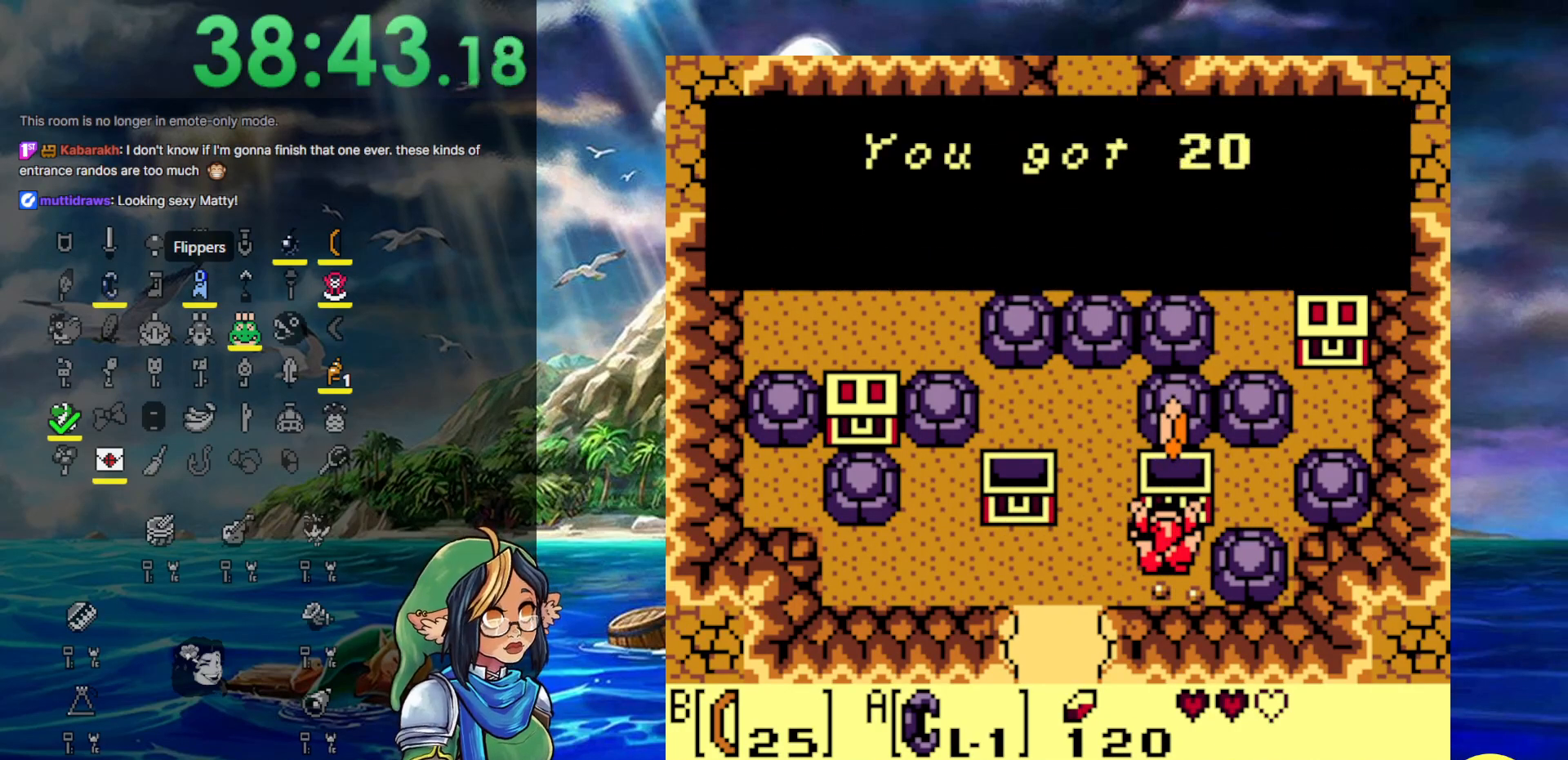
{"buttons": ["A", "DPAD_LEFT"], "events": [[167, "A", "up"], [400, "A", "down"]]}
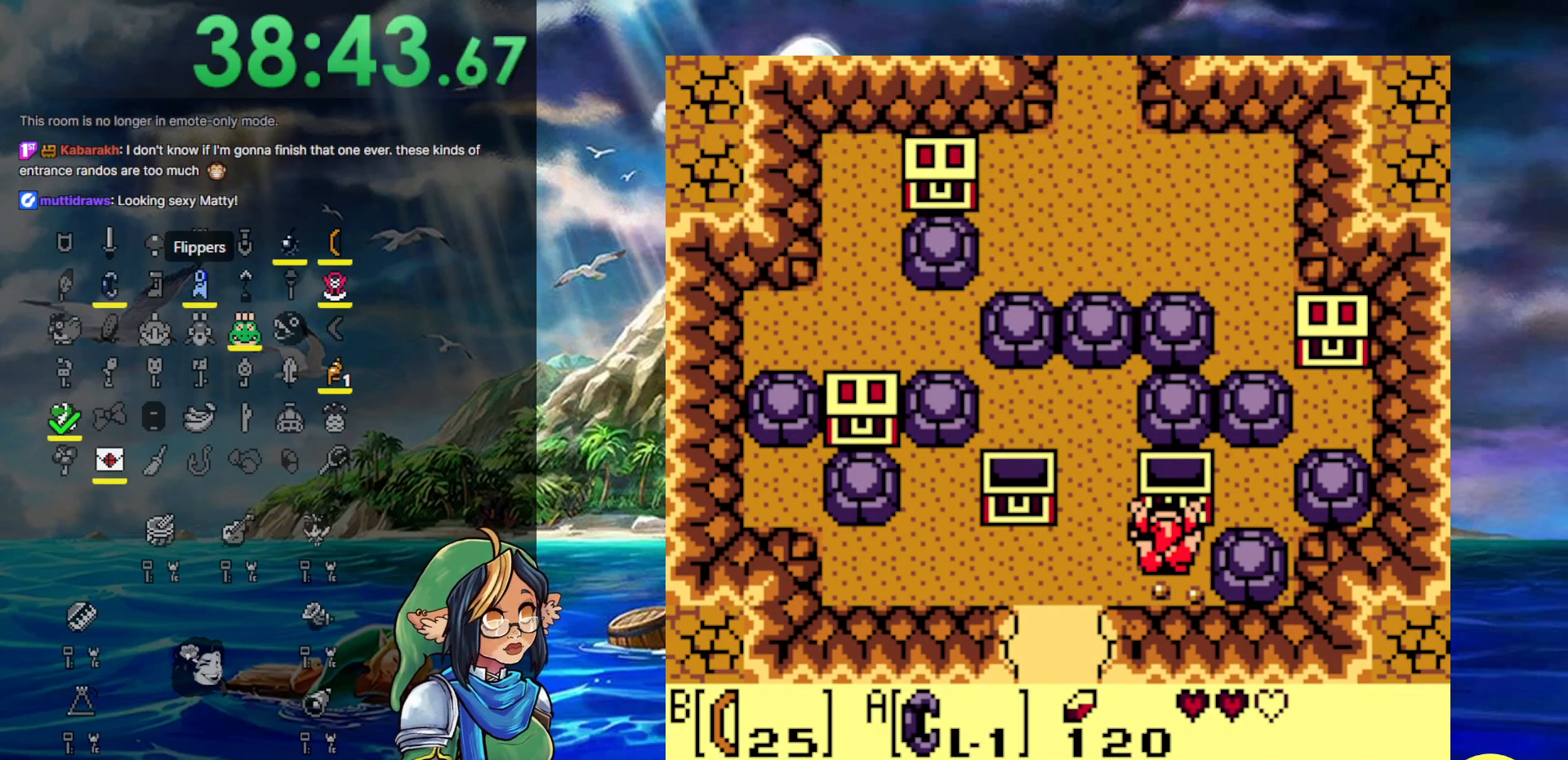
{"buttons": ["DPAD_LEFT"], "events": [[100, "A", "up"]]}
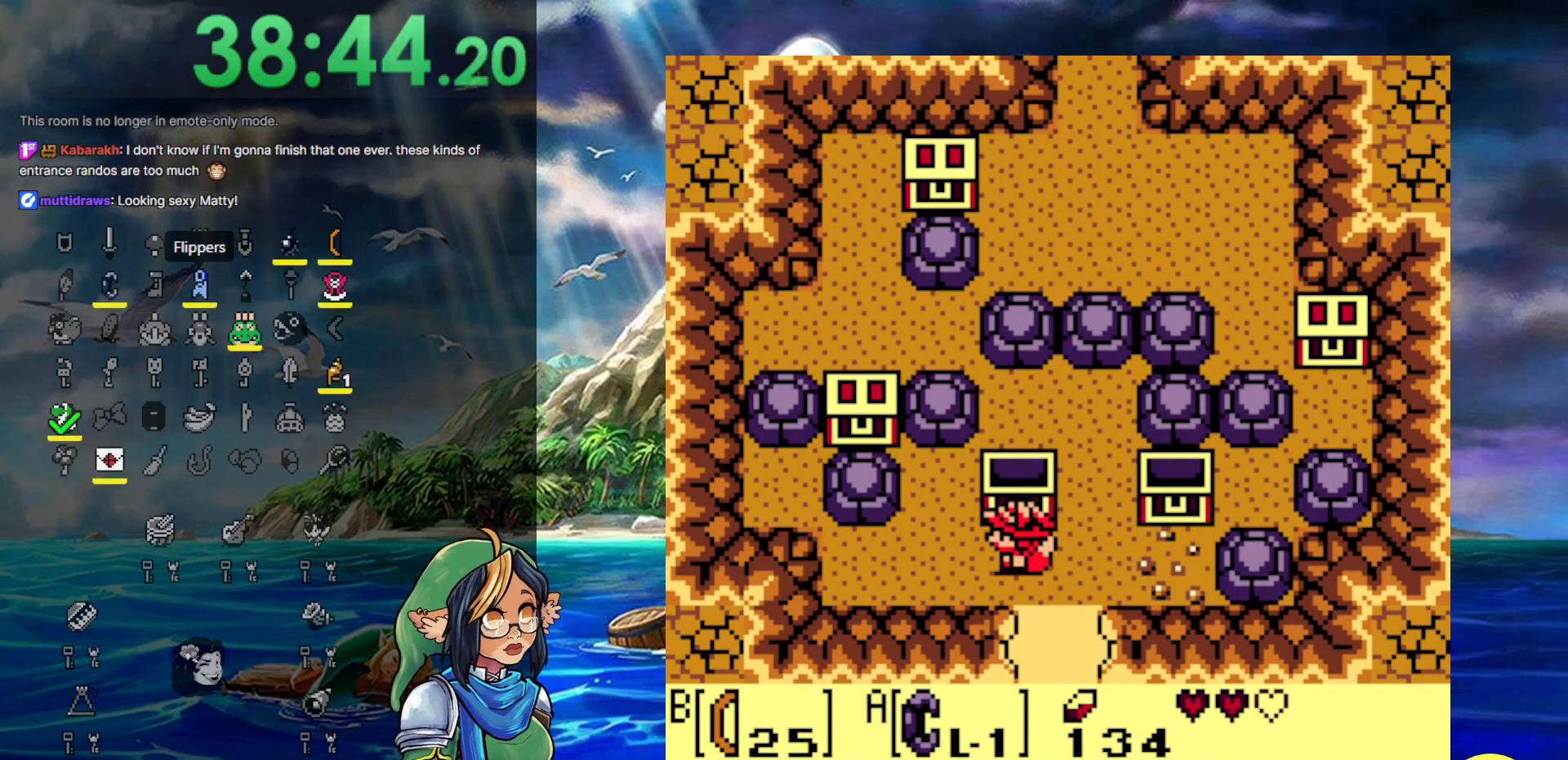
{"buttons": ["DPAD_LEFT"], "events": [[283, "DPAD_LEFT", "up"], [400, "DPAD_LEFT", "down"]]}
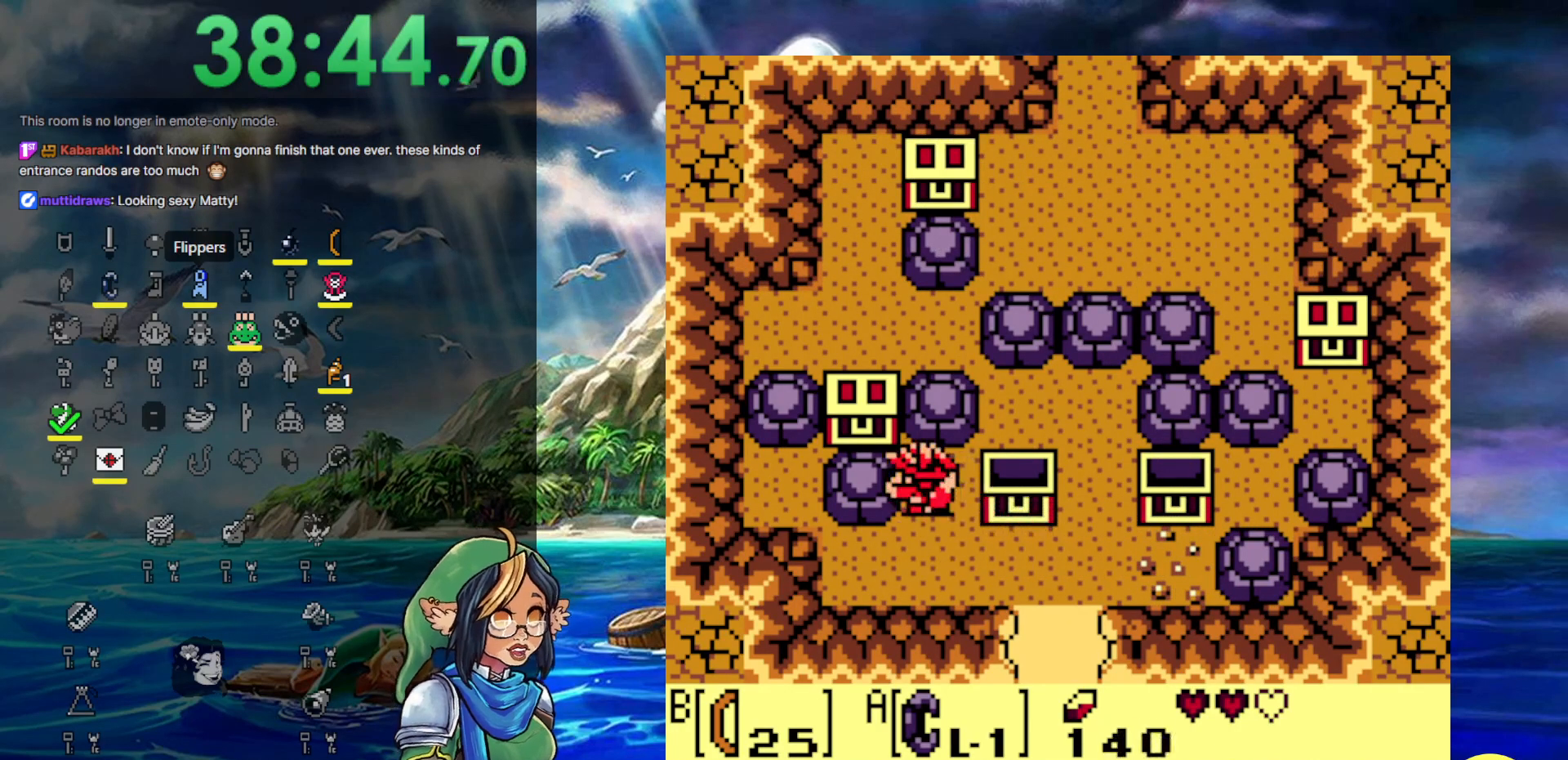
{"buttons": ["DPAD_LEFT"], "events": []}
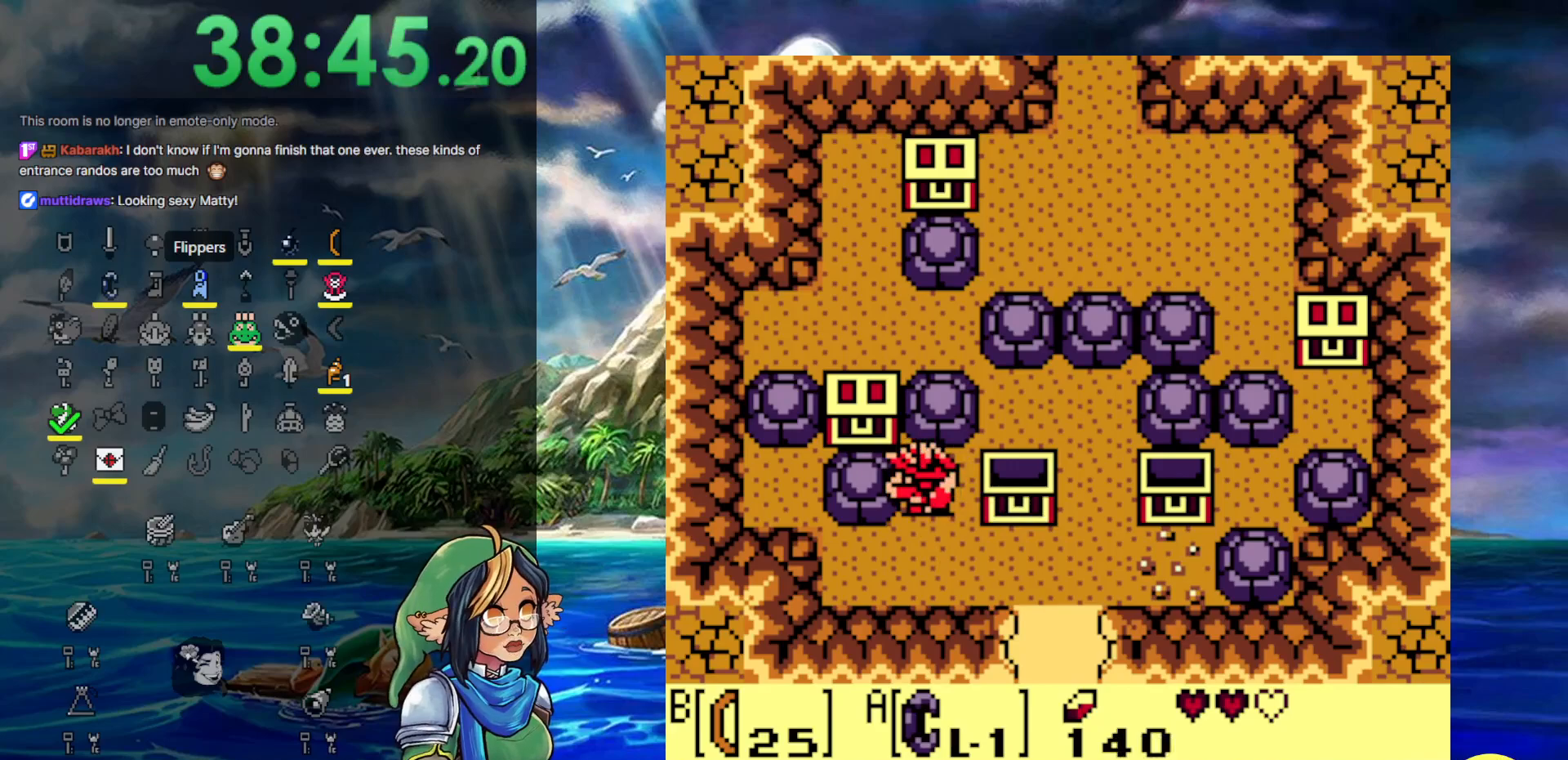
{"buttons": [], "events": [[417, "DPAD_LEFT", "up"]]}
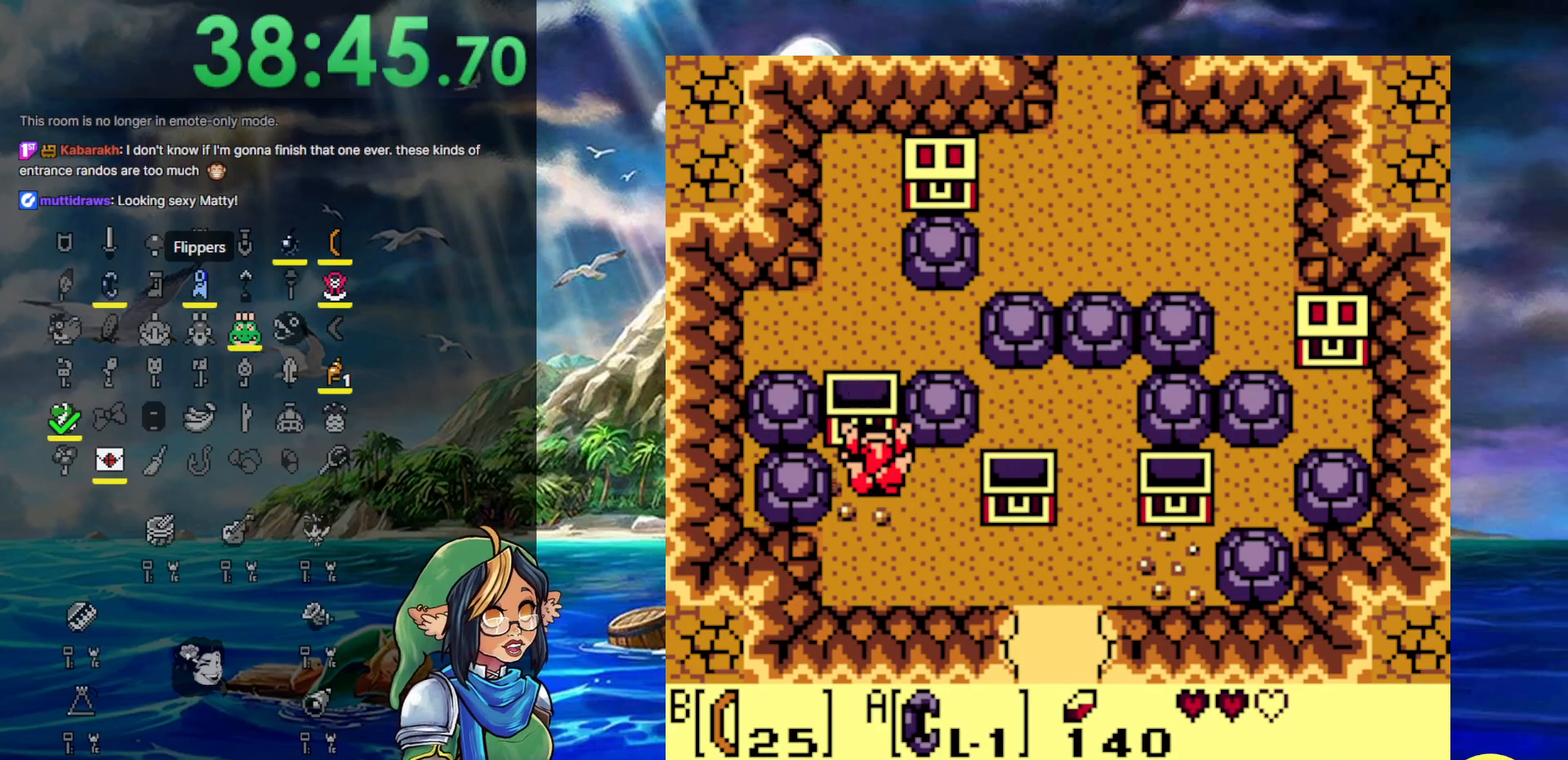
{"buttons": ["A"], "events": [[67, "A", "down"]]}
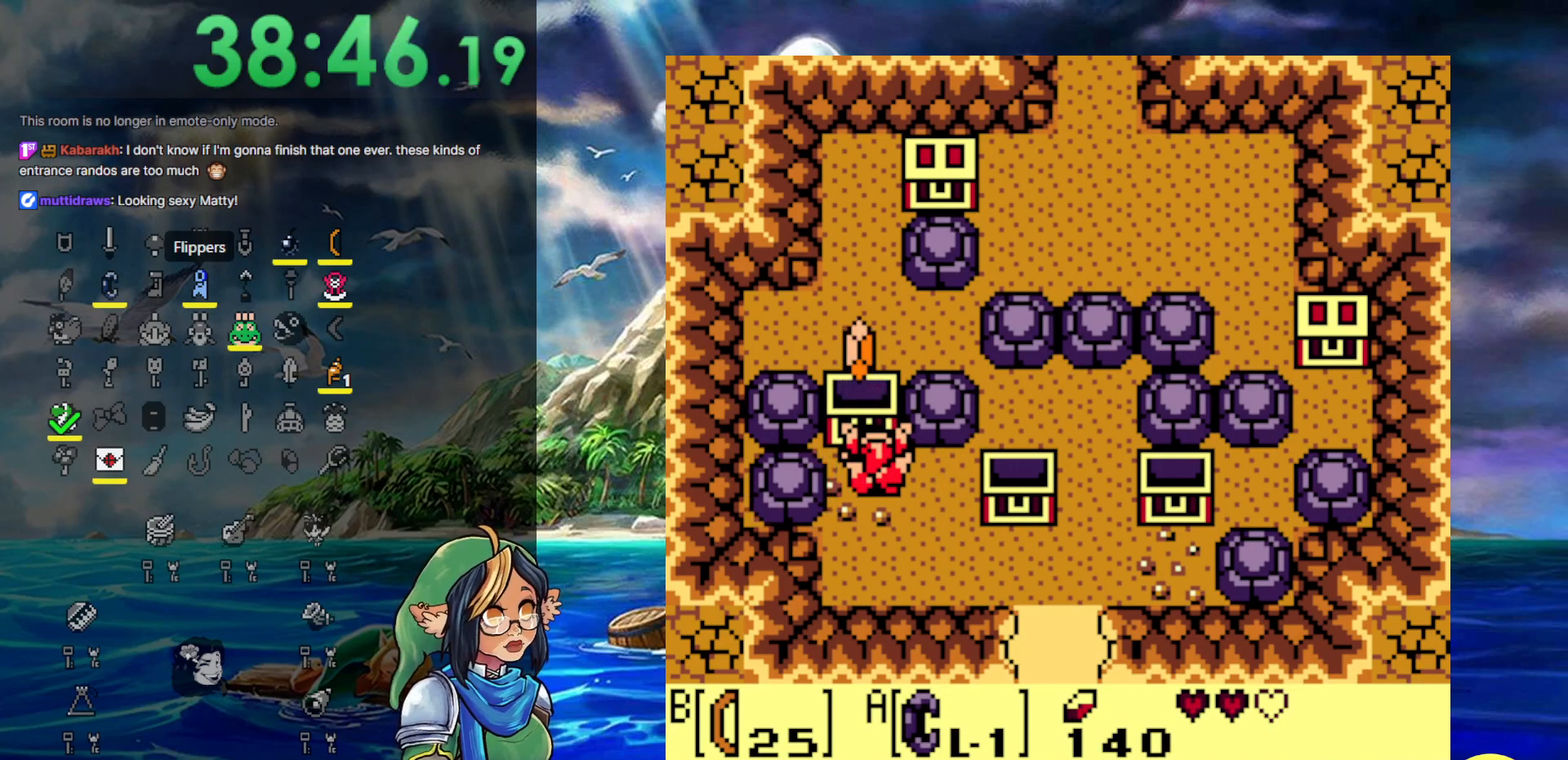
{"buttons": ["DPAD_DOWN"], "events": [[100, "DPAD_DOWN", "down"], [400, "A", "up"]]}
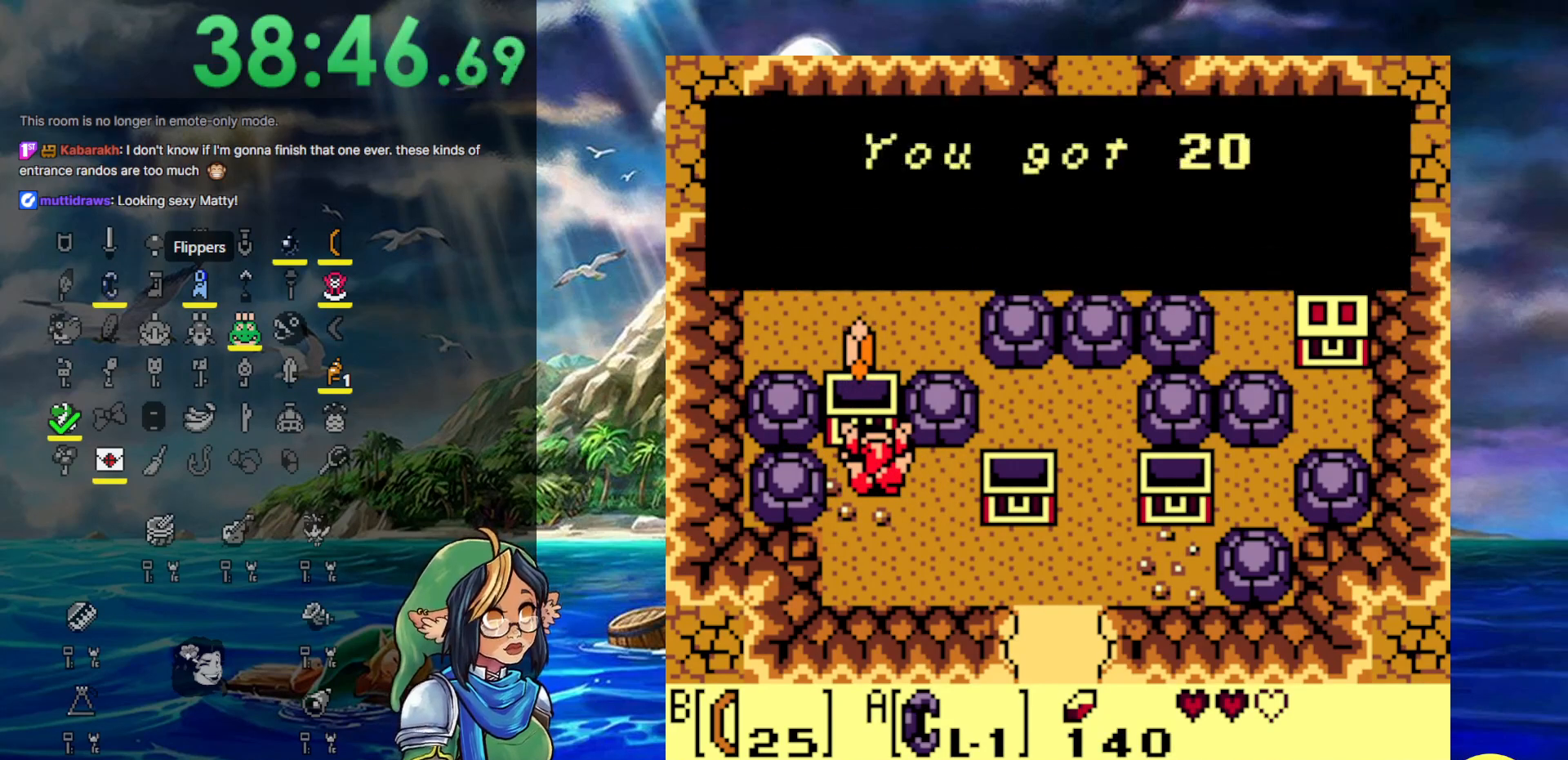
{"buttons": ["A", "DPAD_DOWN"], "events": [[400, "A", "down"]]}
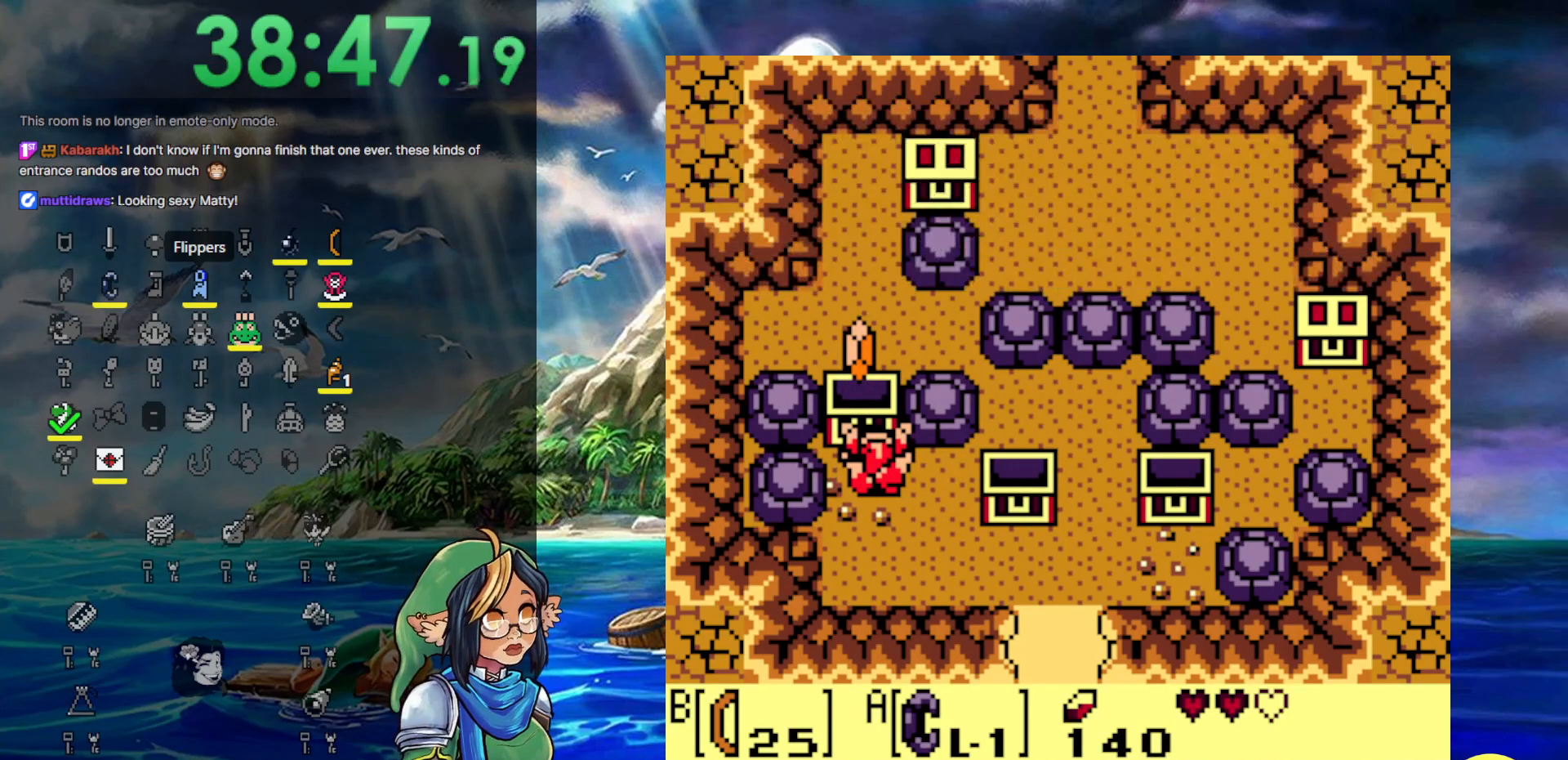
{"buttons": ["DPAD_RIGHT"], "events": [[167, "A", "up"], [367, "DPAD_RIGHT", "down"], [400, "DPAD_DOWN", "up"]]}
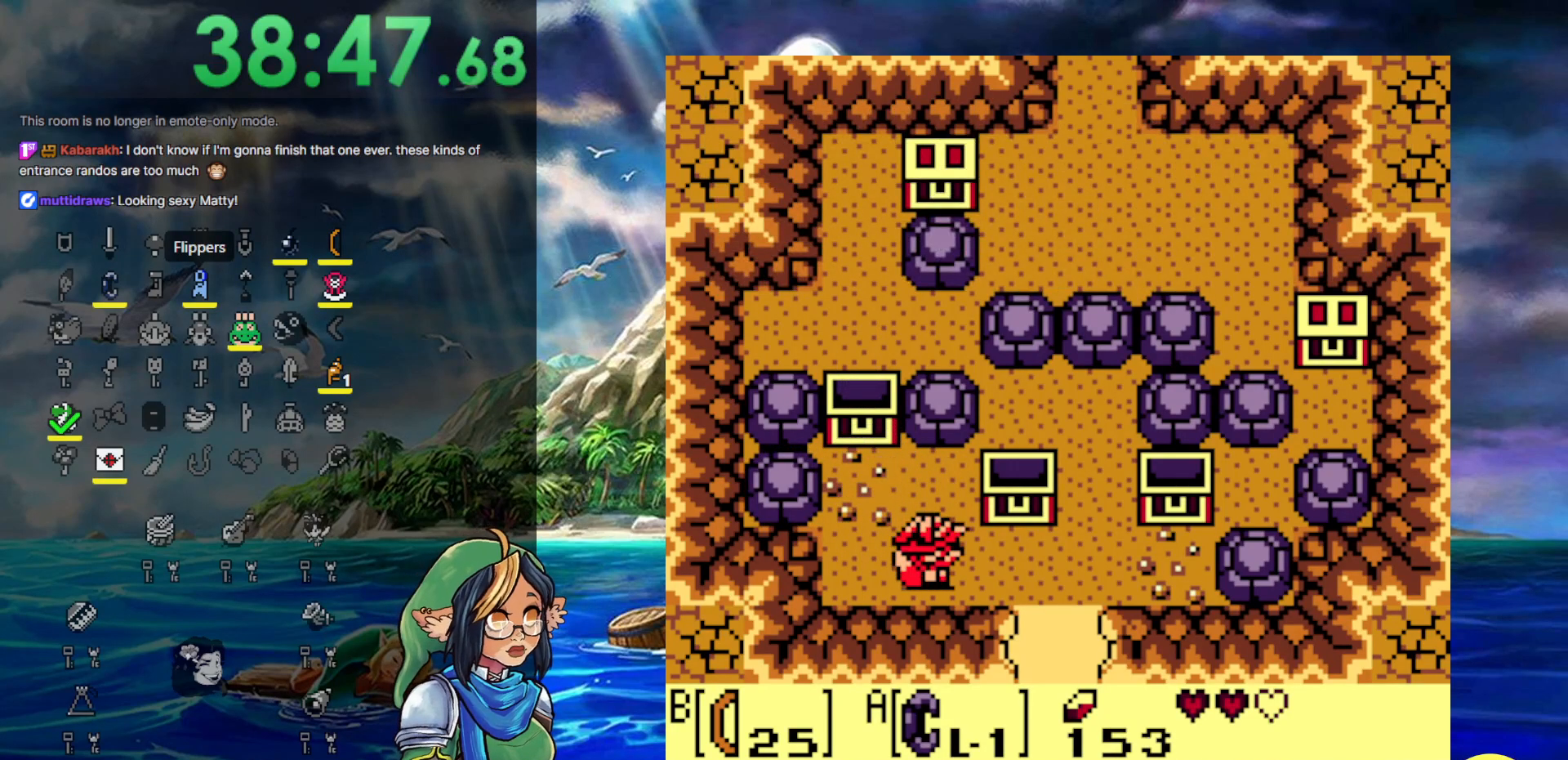
{"buttons": ["DPAD_RIGHT"], "events": []}
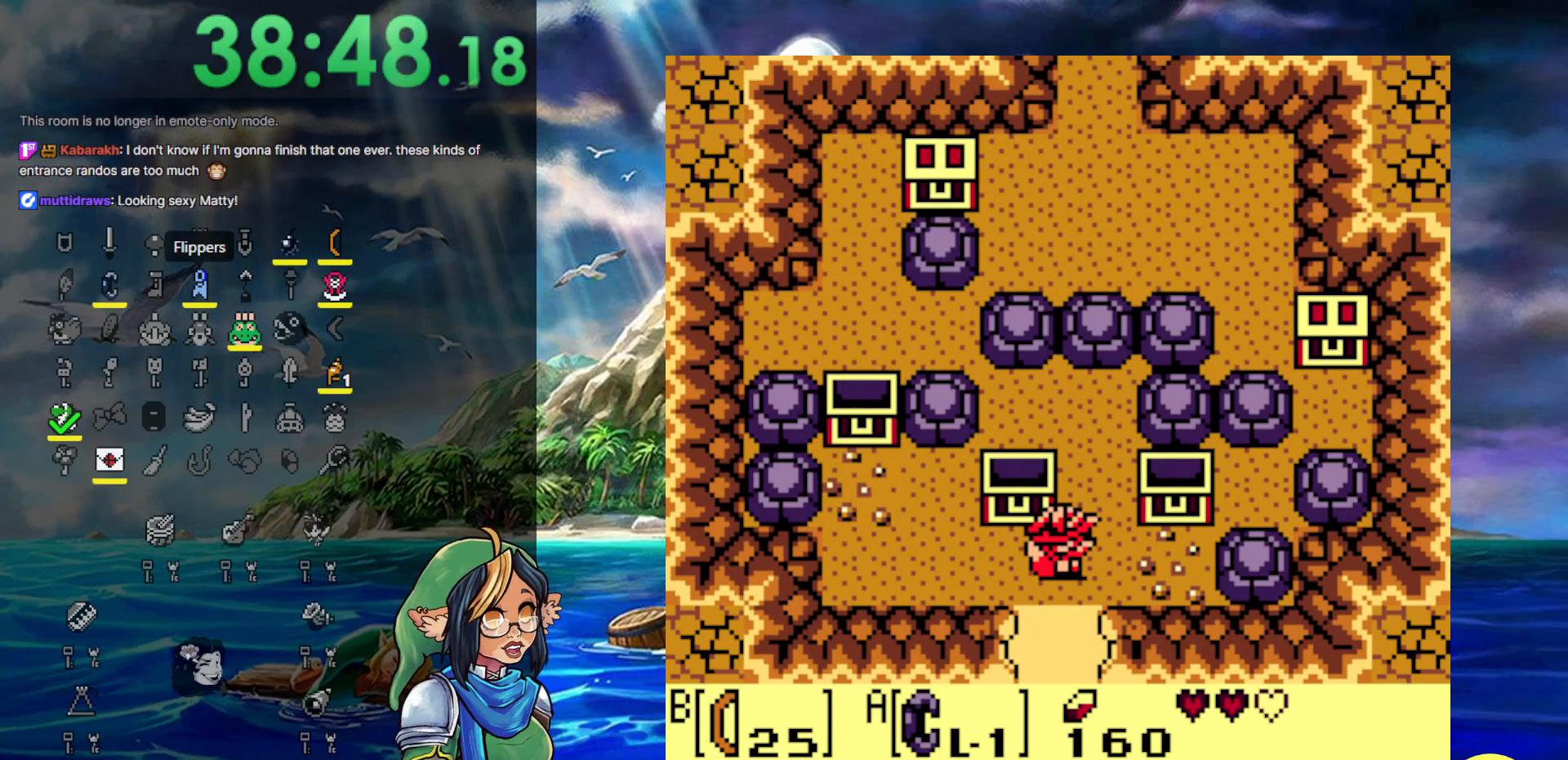
{"buttons": [], "events": [[50, "DPAD_RIGHT", "up"], [400, "DPAD_RIGHT", "down"], [500, "DPAD_RIGHT", "up"]]}
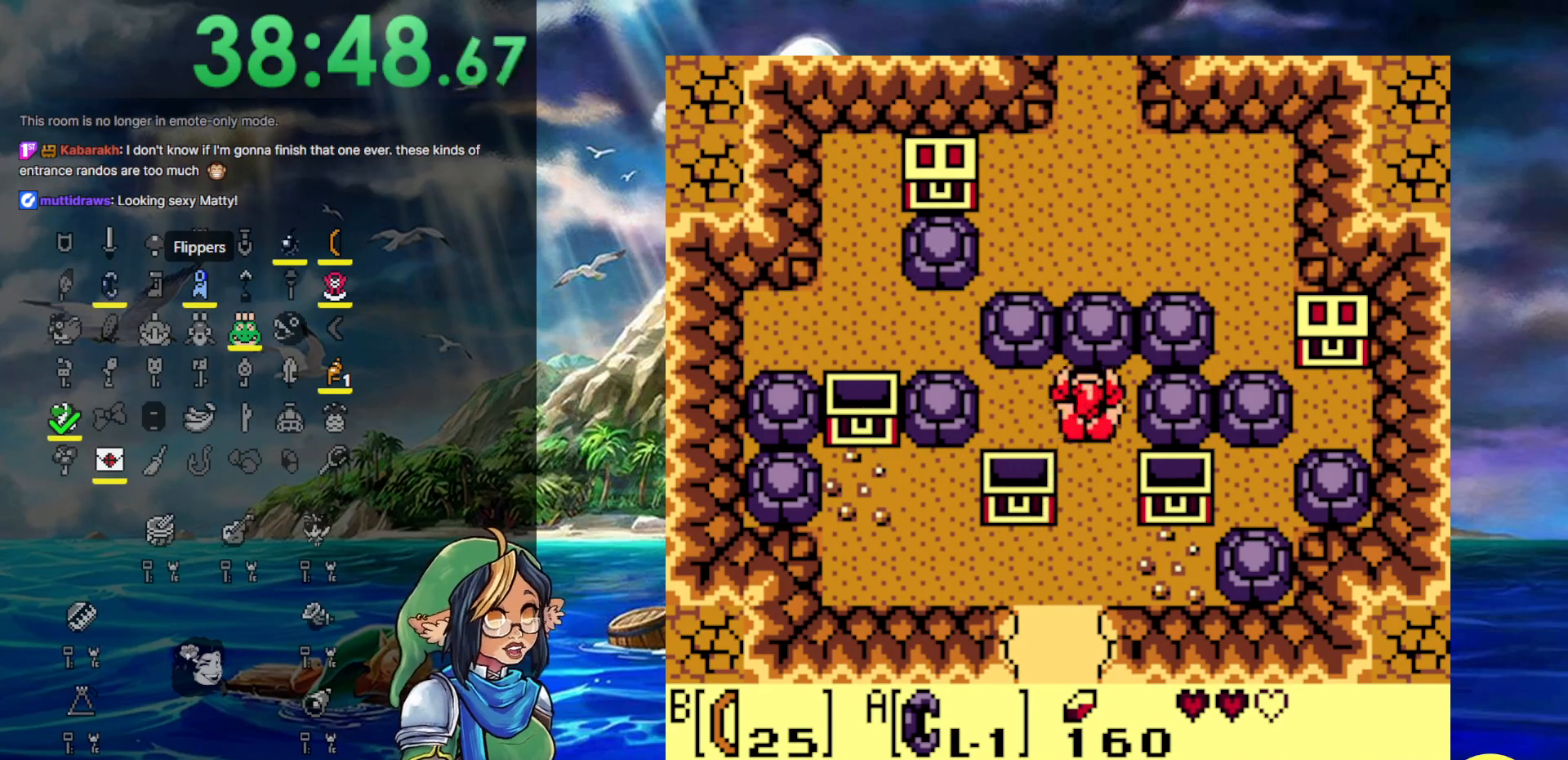
{"buttons": [], "events": []}
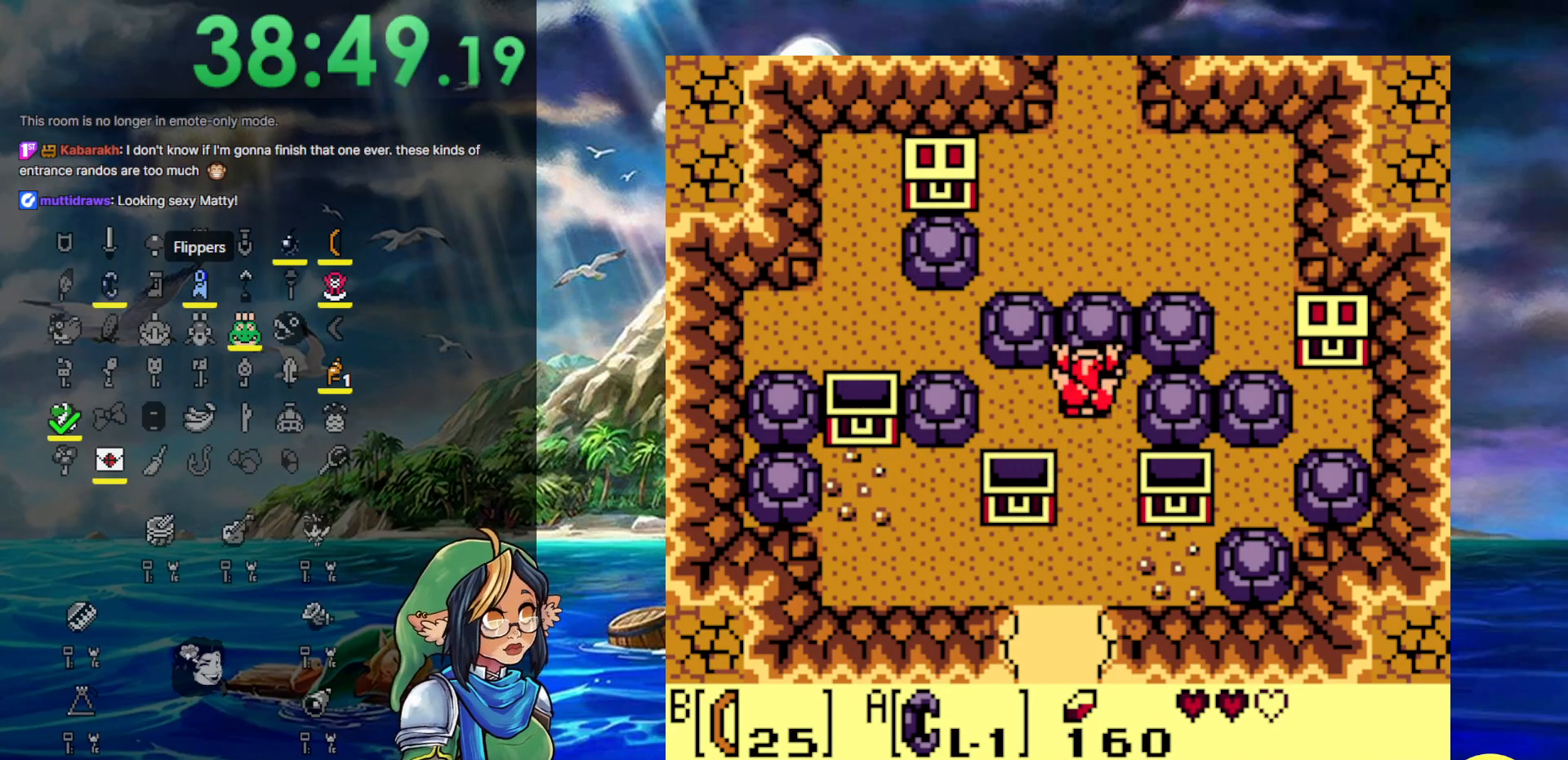
{"buttons": [], "events": []}
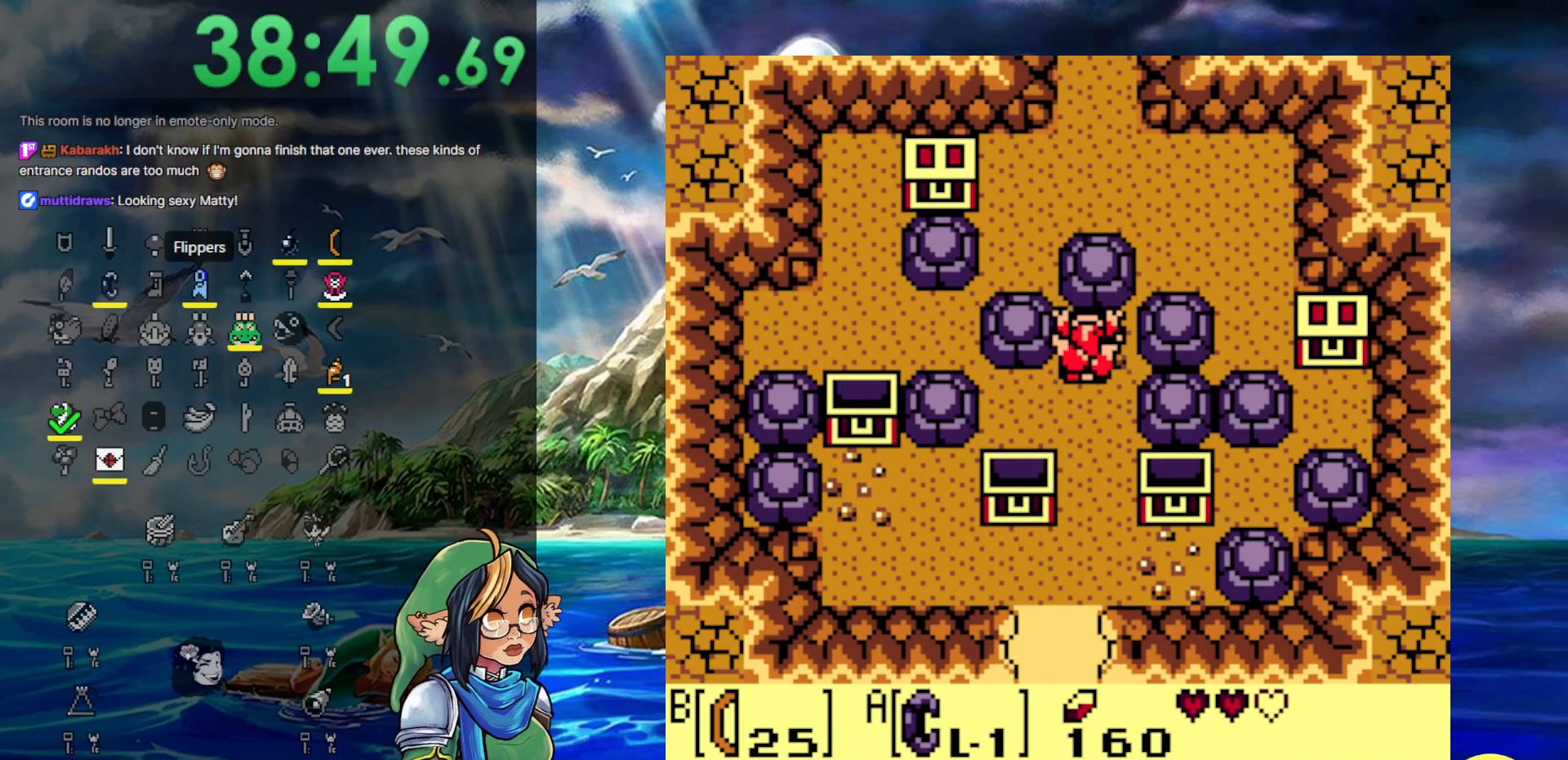
{"buttons": ["DPAD_LEFT"], "events": [[67, "DPAD_LEFT", "down"]]}
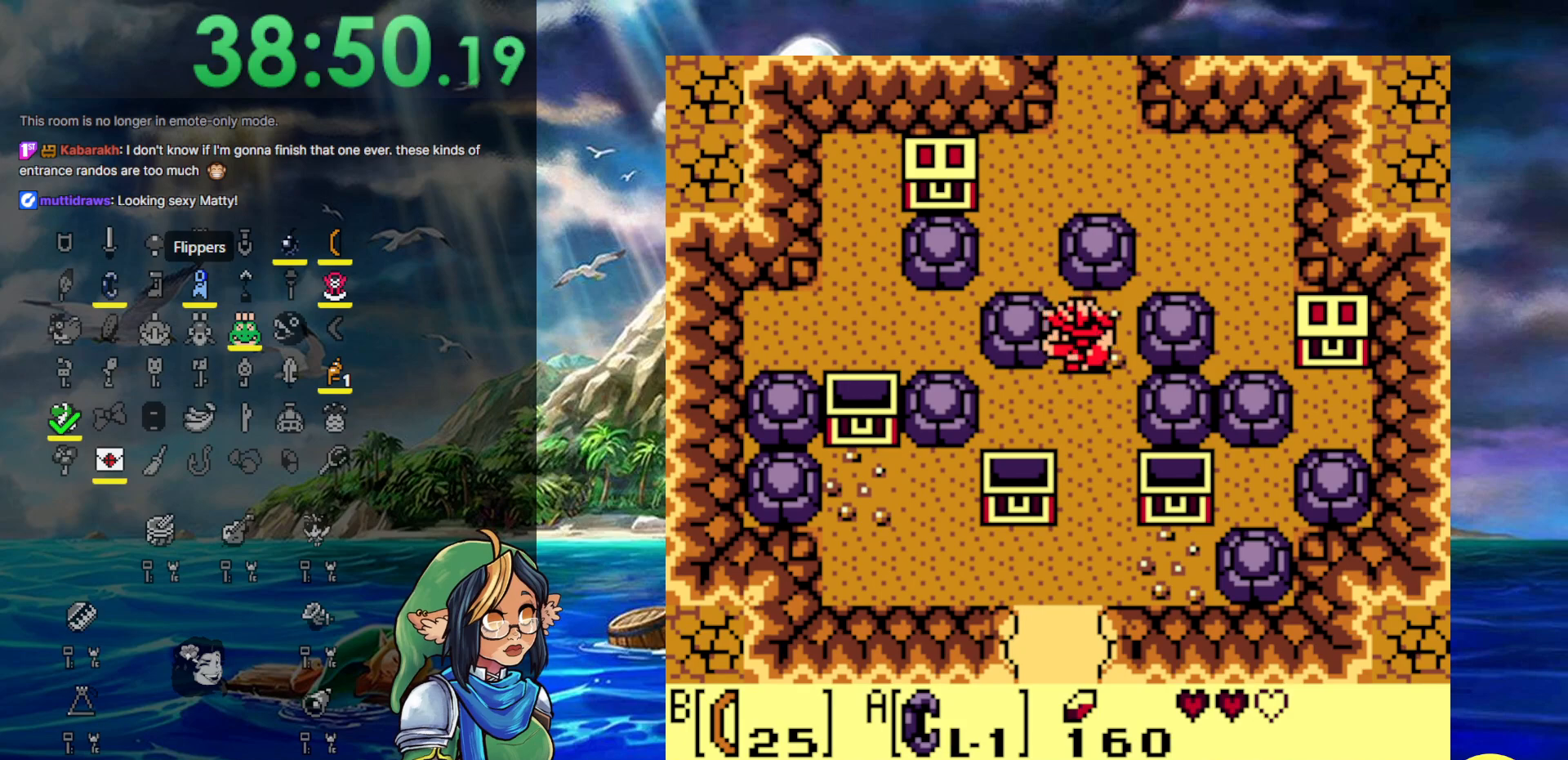
{"buttons": ["DPAD_LEFT"], "events": [[283, "DPAD_LEFT", "up"], [483, "DPAD_LEFT", "down"]]}
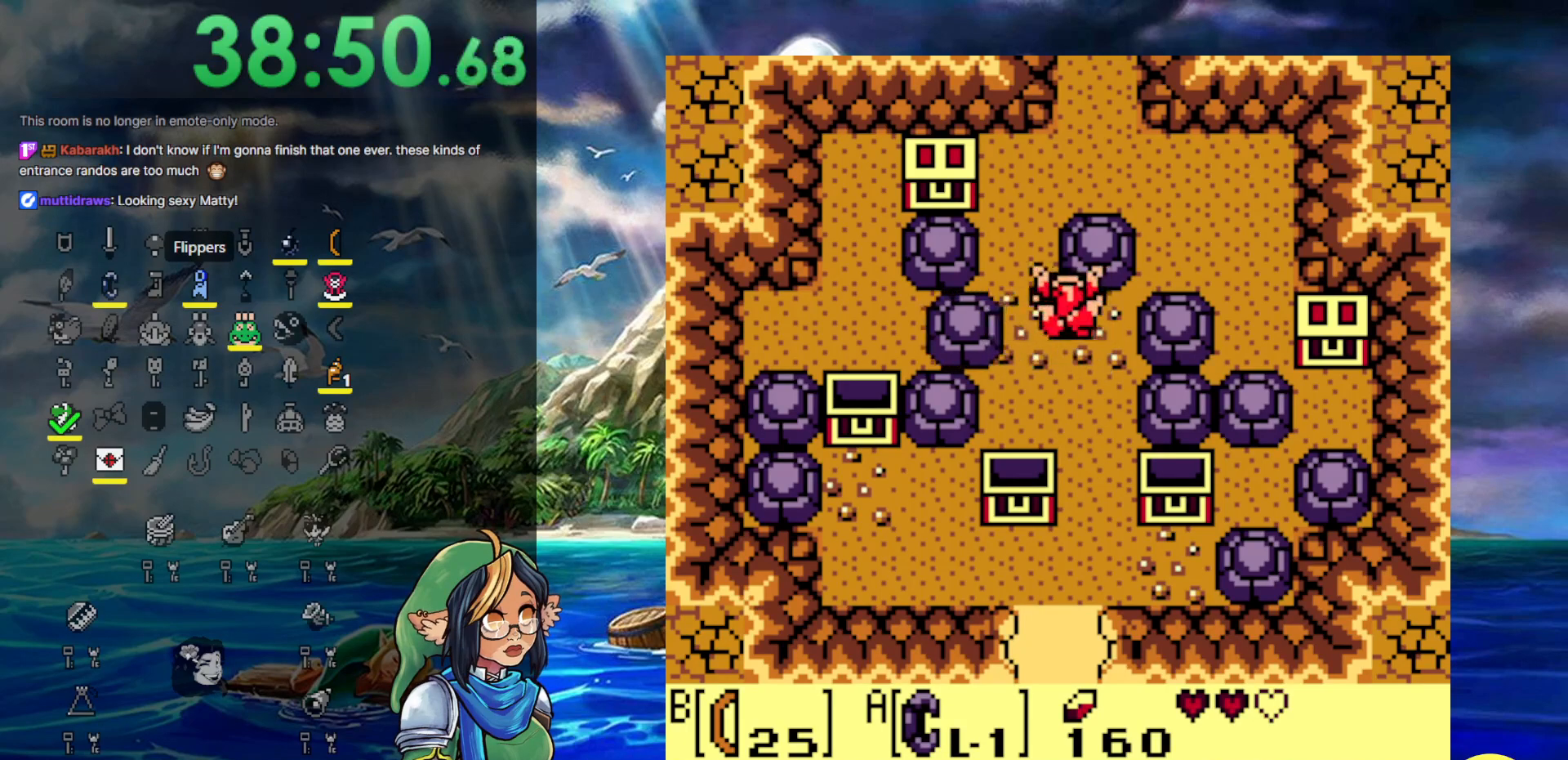
{"buttons": ["DPAD_LEFT"], "events": []}
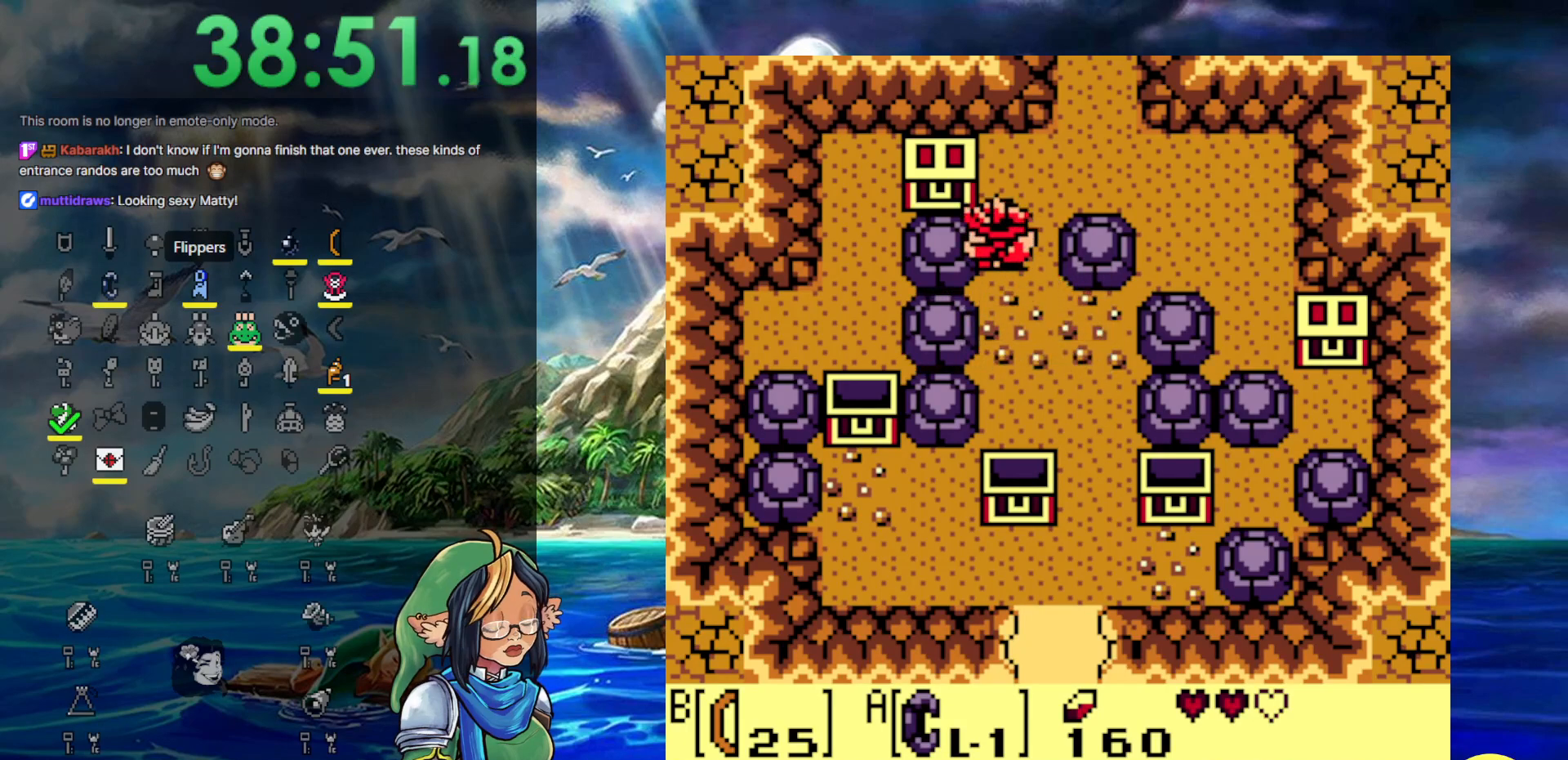
{"buttons": ["DPAD_LEFT"], "events": []}